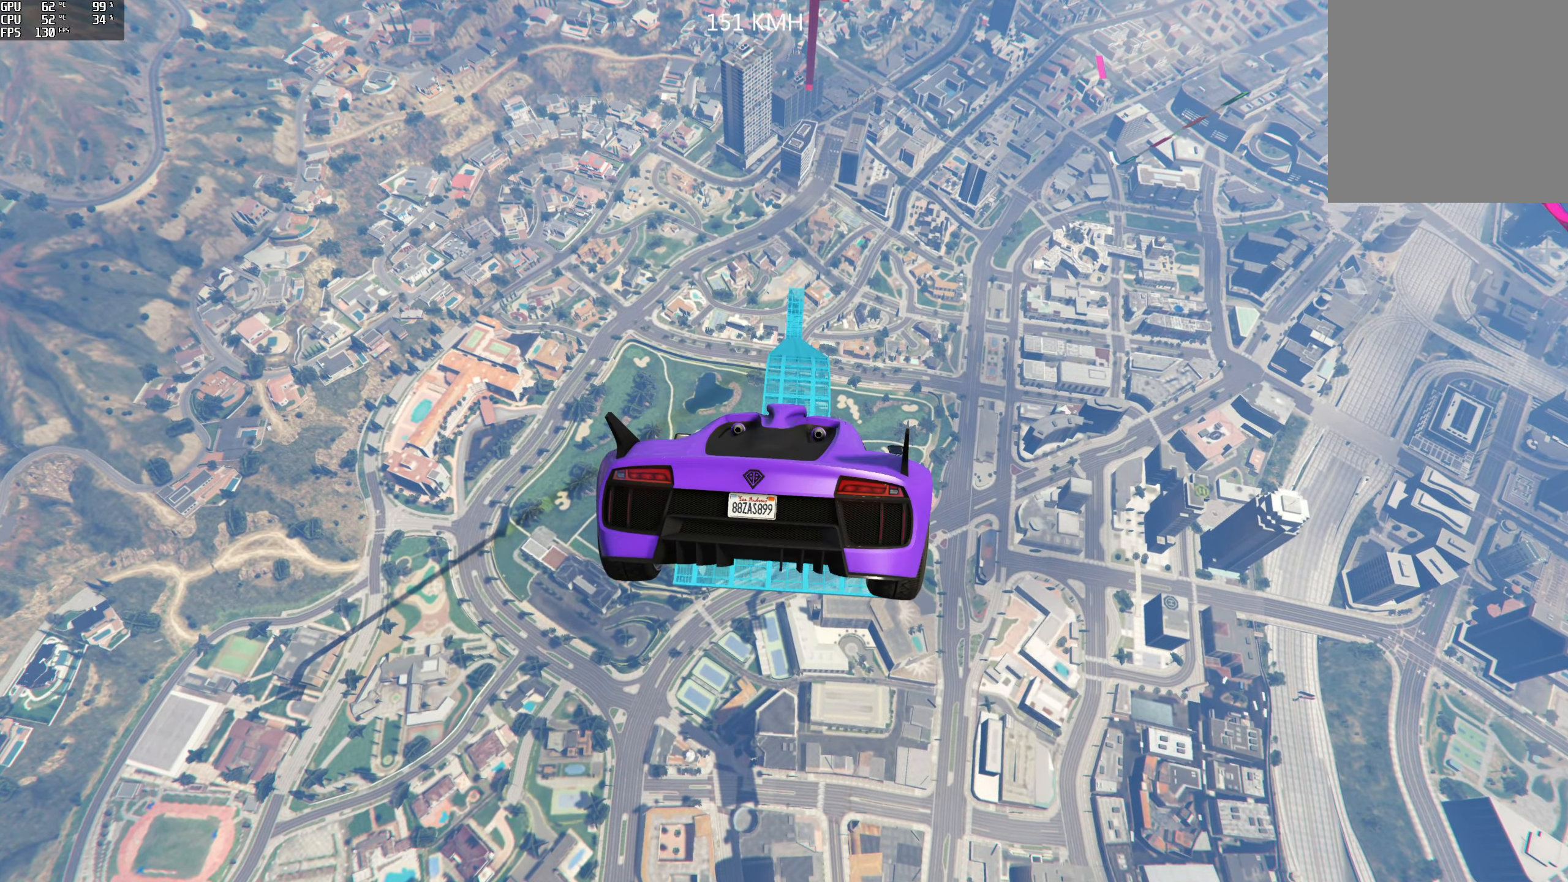
Gameplay with a controller (Xbox layout); each line is a JSON object with the inputs held at the frame after it. "events" lists button and stick changes between this image and that frame as [ms after this image, input, new state], when the widget could be followed in between.
{"buttons": ["R2"], "left_stick": "center", "right_stick": "down", "events": [[150, "left_stick", "up-left"], [350, "left_stick", "center"]]}
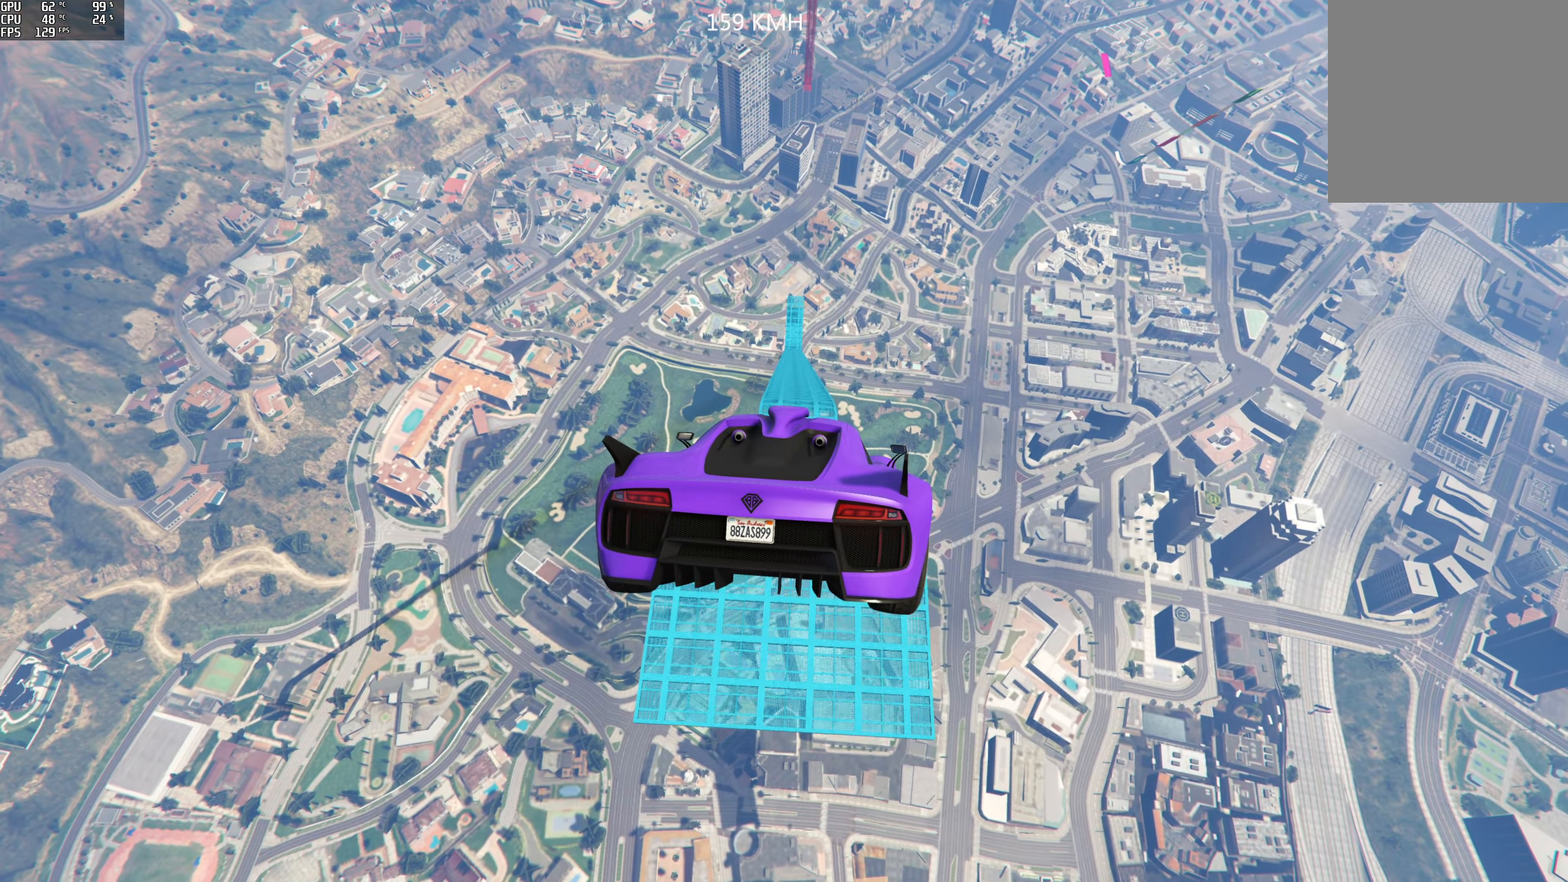
{"buttons": ["R2"], "left_stick": "center", "right_stick": "down", "events": []}
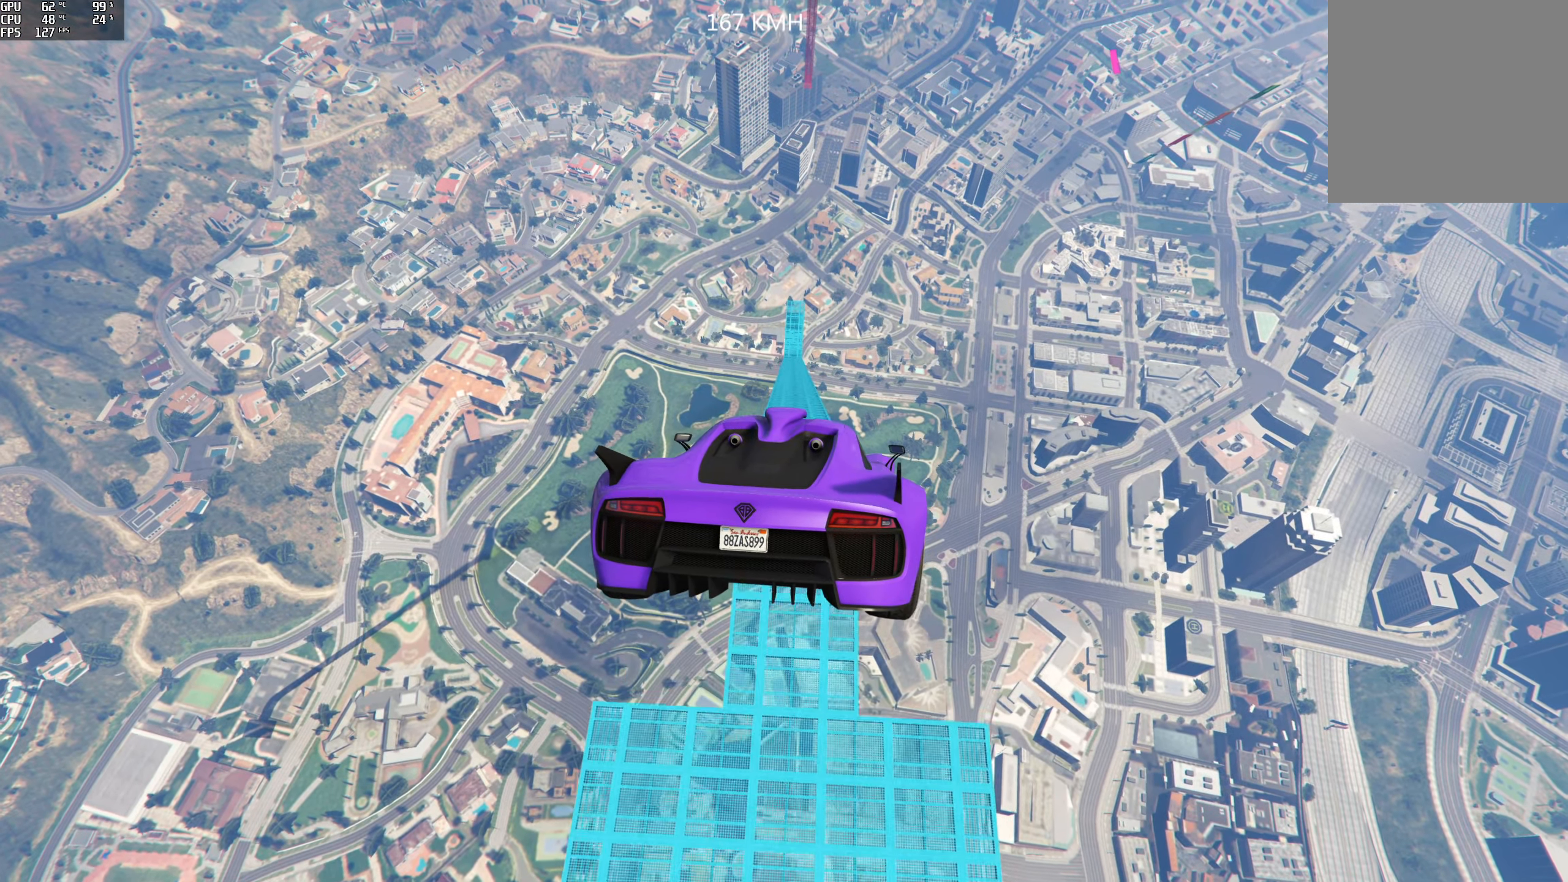
{"buttons": ["R2"], "left_stick": "center", "right_stick": "down", "events": [[133, "left_stick", "left"], [166, "R1", "down"], [300, "R1", "up"], [300, "left_stick", "center"]]}
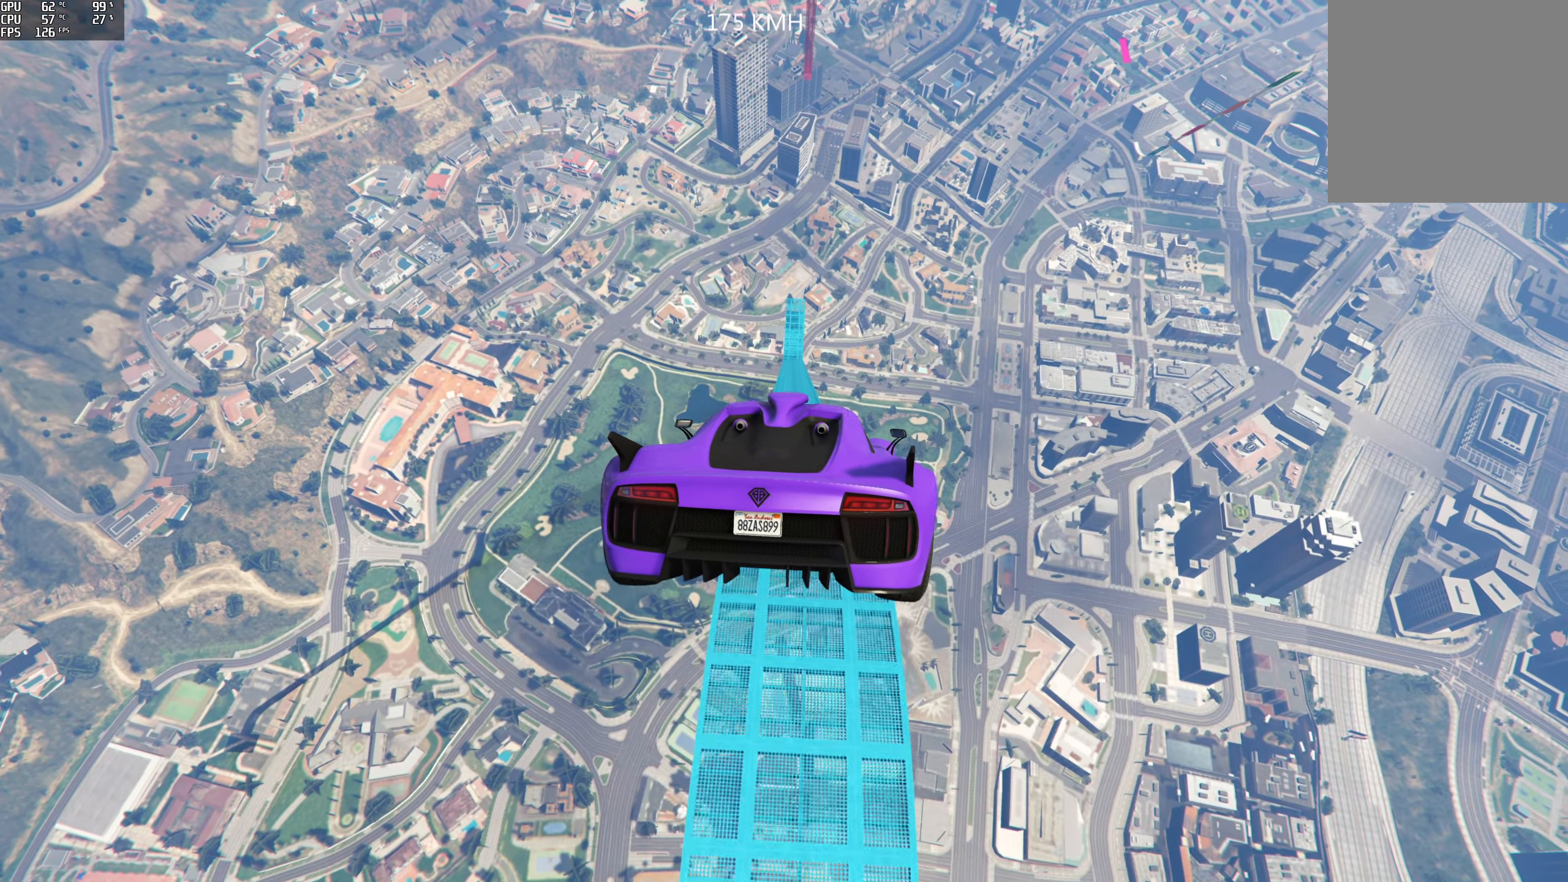
{"buttons": ["R2"], "left_stick": "center", "right_stick": "down", "events": []}
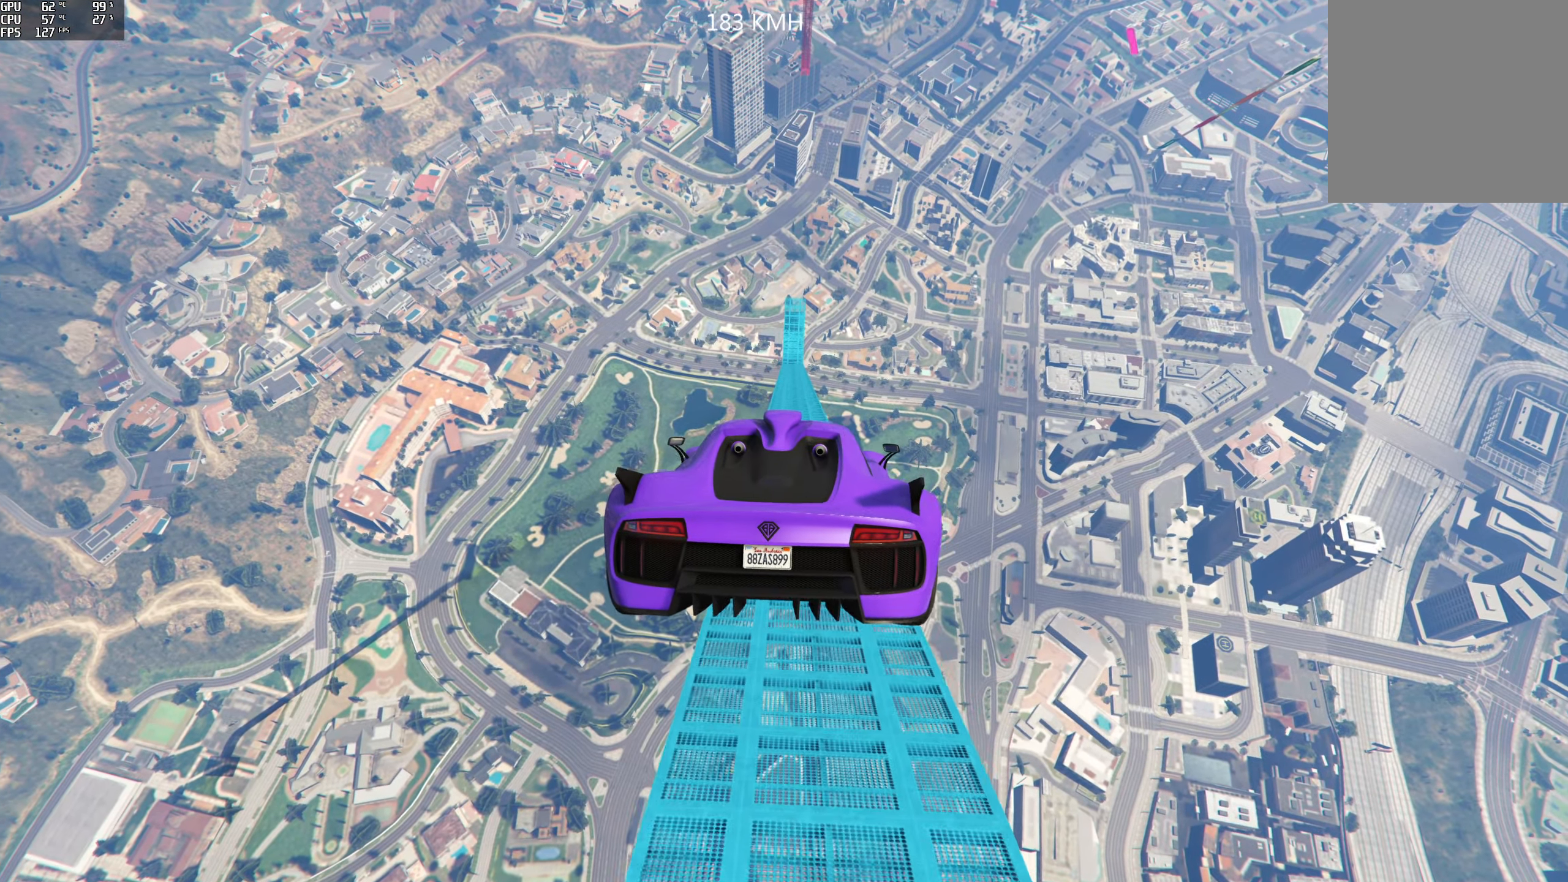
{"buttons": ["R2"], "left_stick": "center", "right_stick": "down", "events": [[200, "R1", "down"], [200, "left_stick", "right"], [316, "R1", "up"], [316, "left_stick", "center"]]}
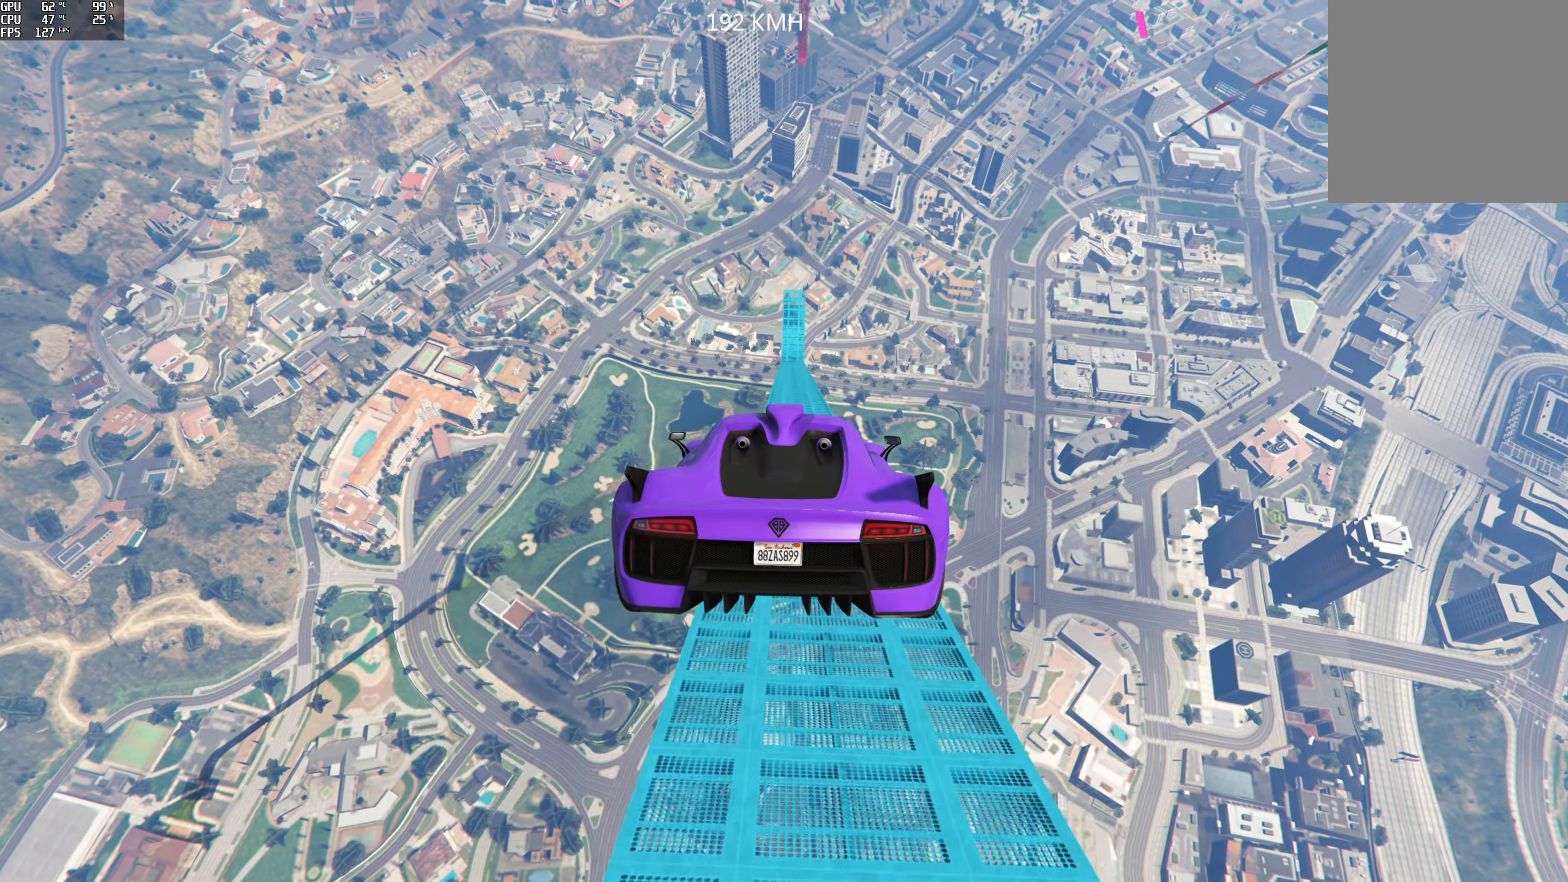
{"buttons": ["R2"], "left_stick": "center", "right_stick": "down", "events": [[366, "left_stick", "right"], [483, "left_stick", "center"]]}
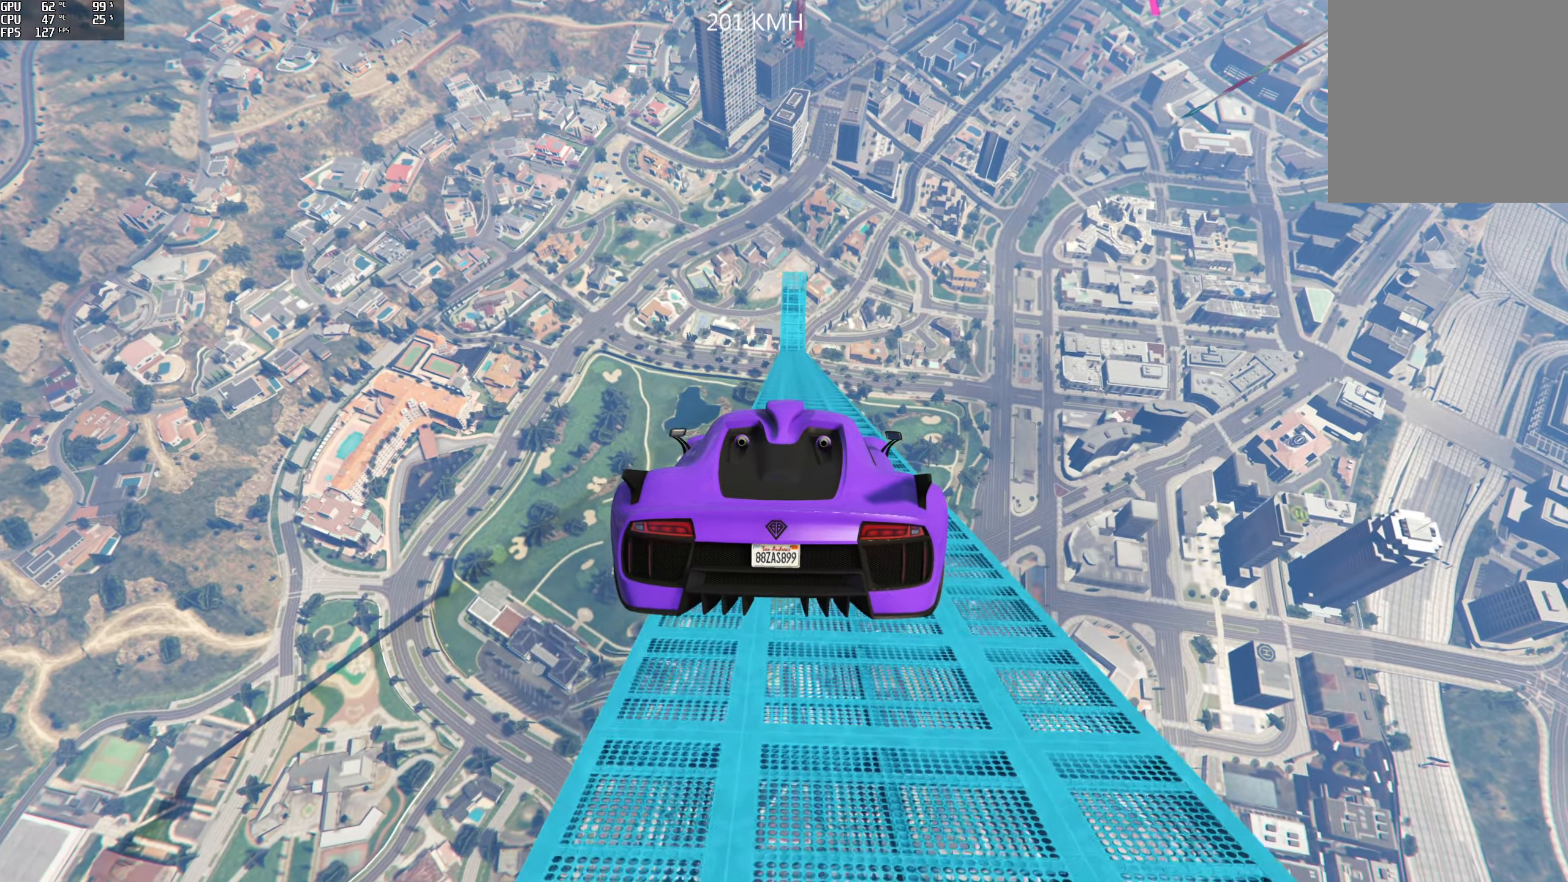
{"buttons": ["R2"], "left_stick": "center", "right_stick": "center", "events": [[267, "right_stick", "center"], [317, "left_stick", "right"], [400, "left_stick", "center"]]}
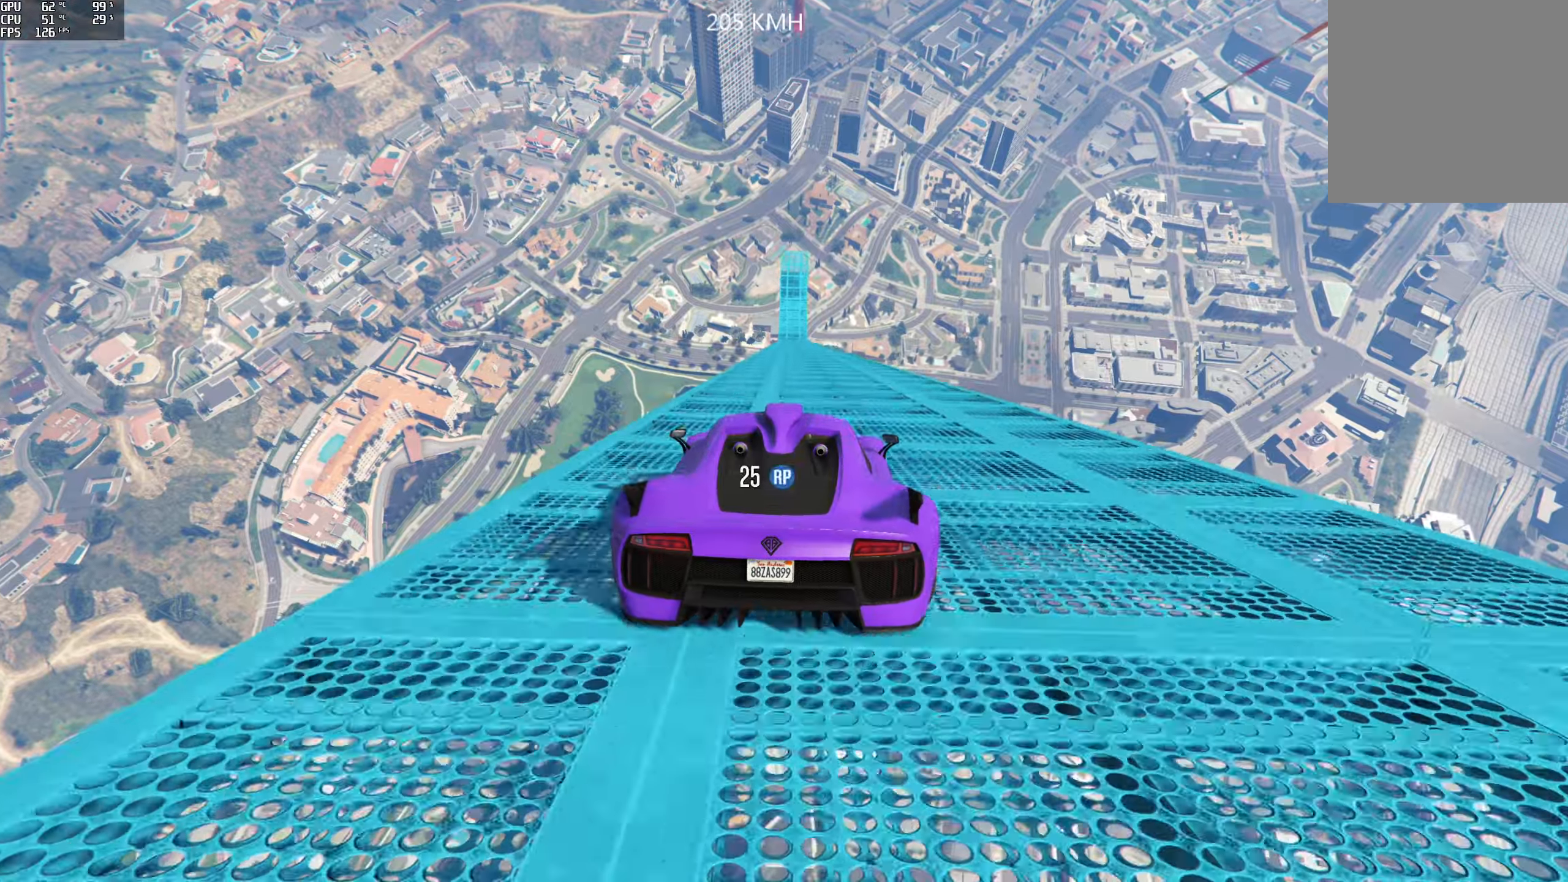
{"buttons": ["R2"], "left_stick": "center", "right_stick": "center", "events": []}
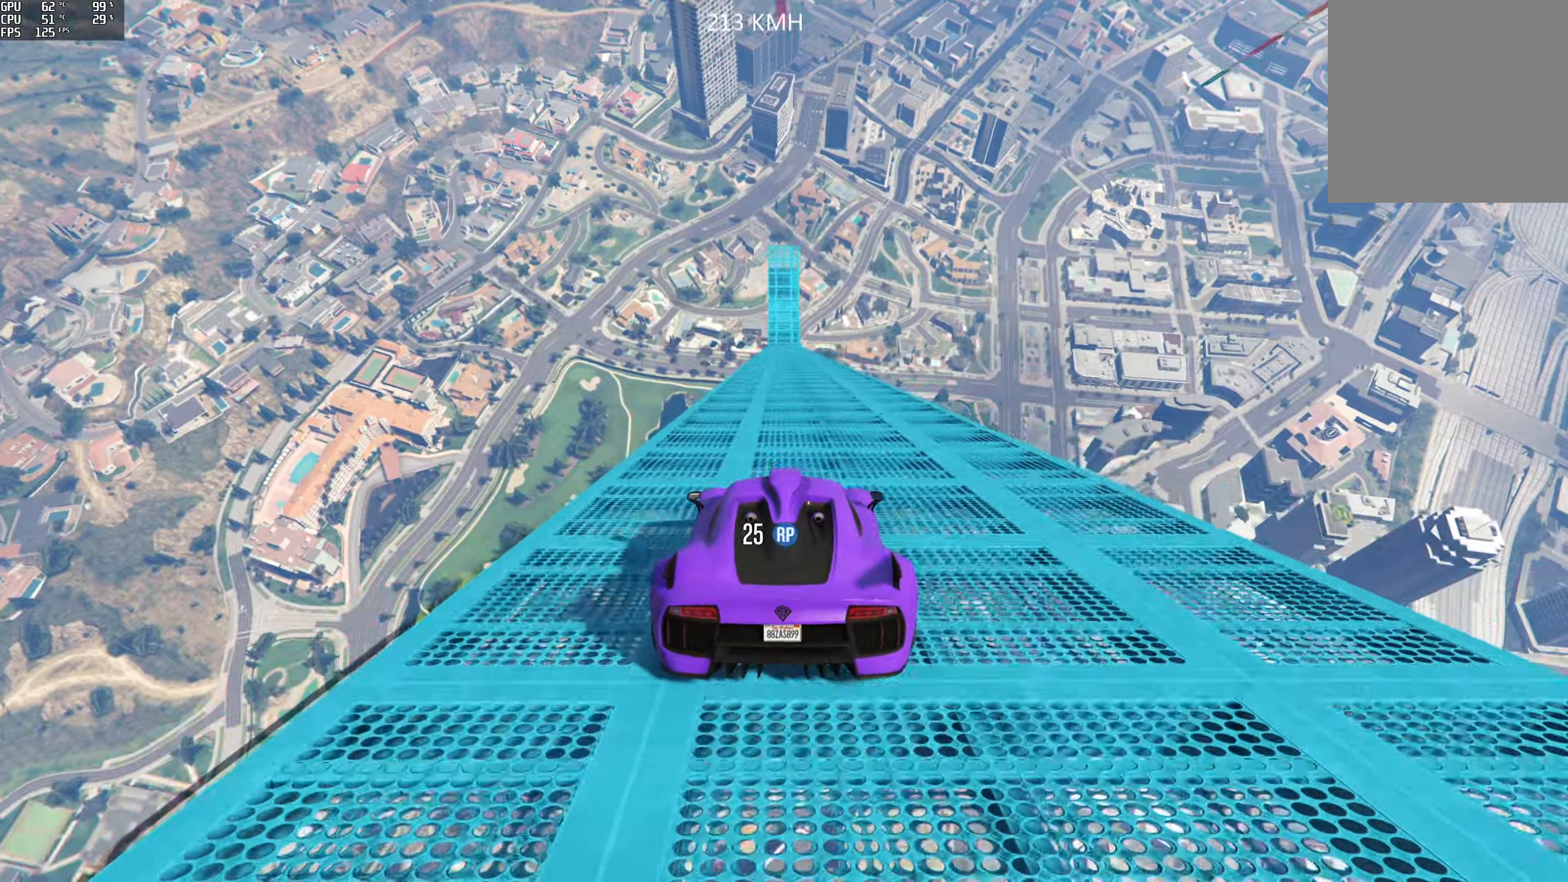
{"buttons": ["R2"], "left_stick": "center", "right_stick": "center", "events": [[367, "left_stick", "left"], [483, "left_stick", "center"]]}
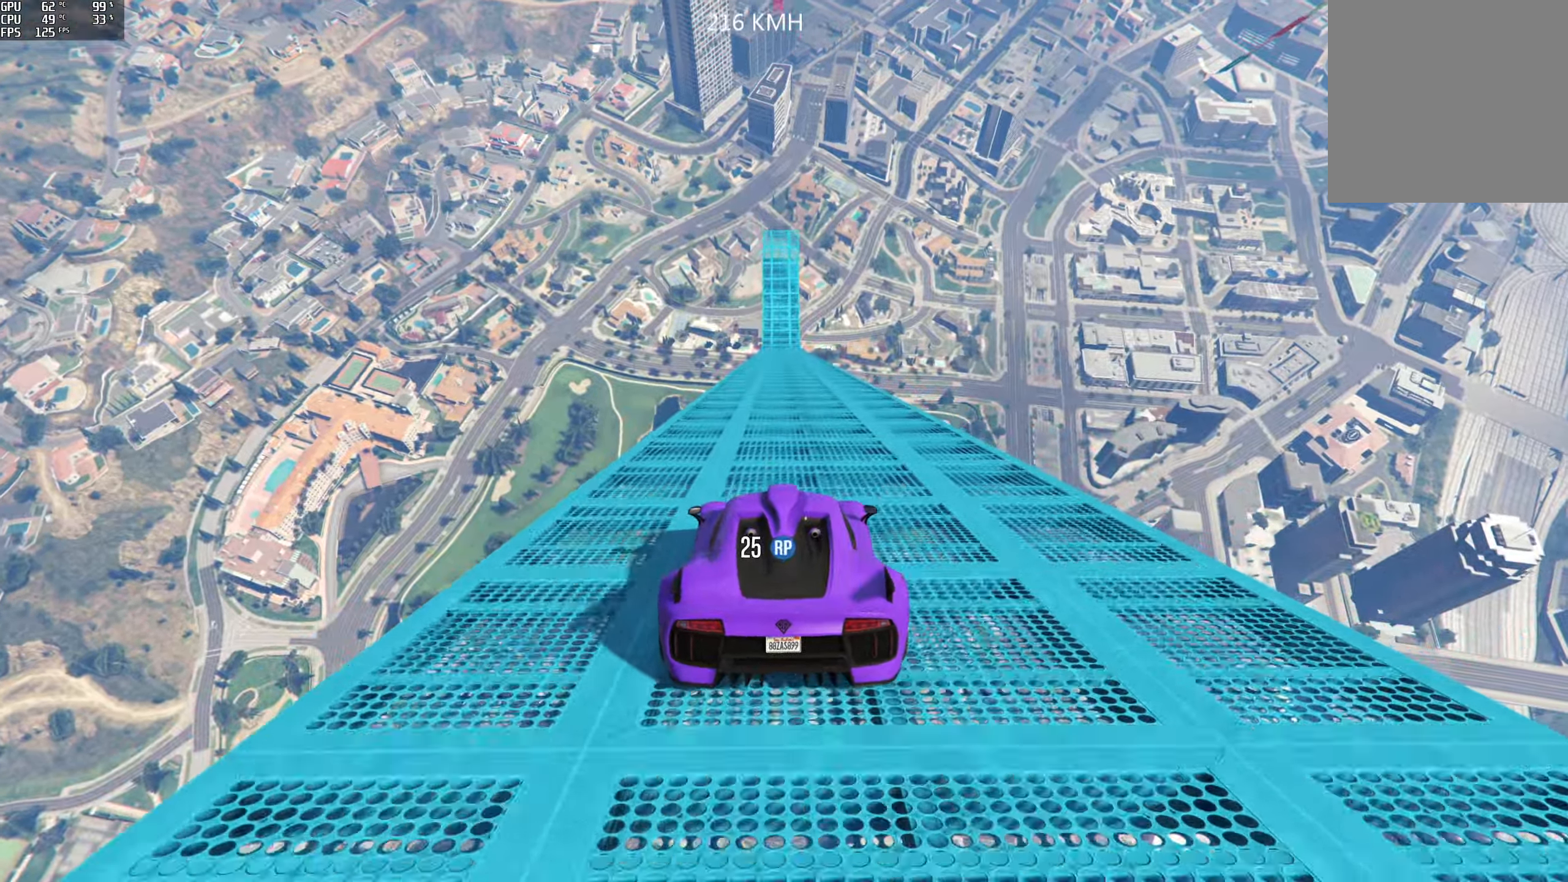
{"buttons": ["R2"], "left_stick": "center", "right_stick": "center", "events": [[267, "left_stick", "right"], [350, "left_stick", "center"]]}
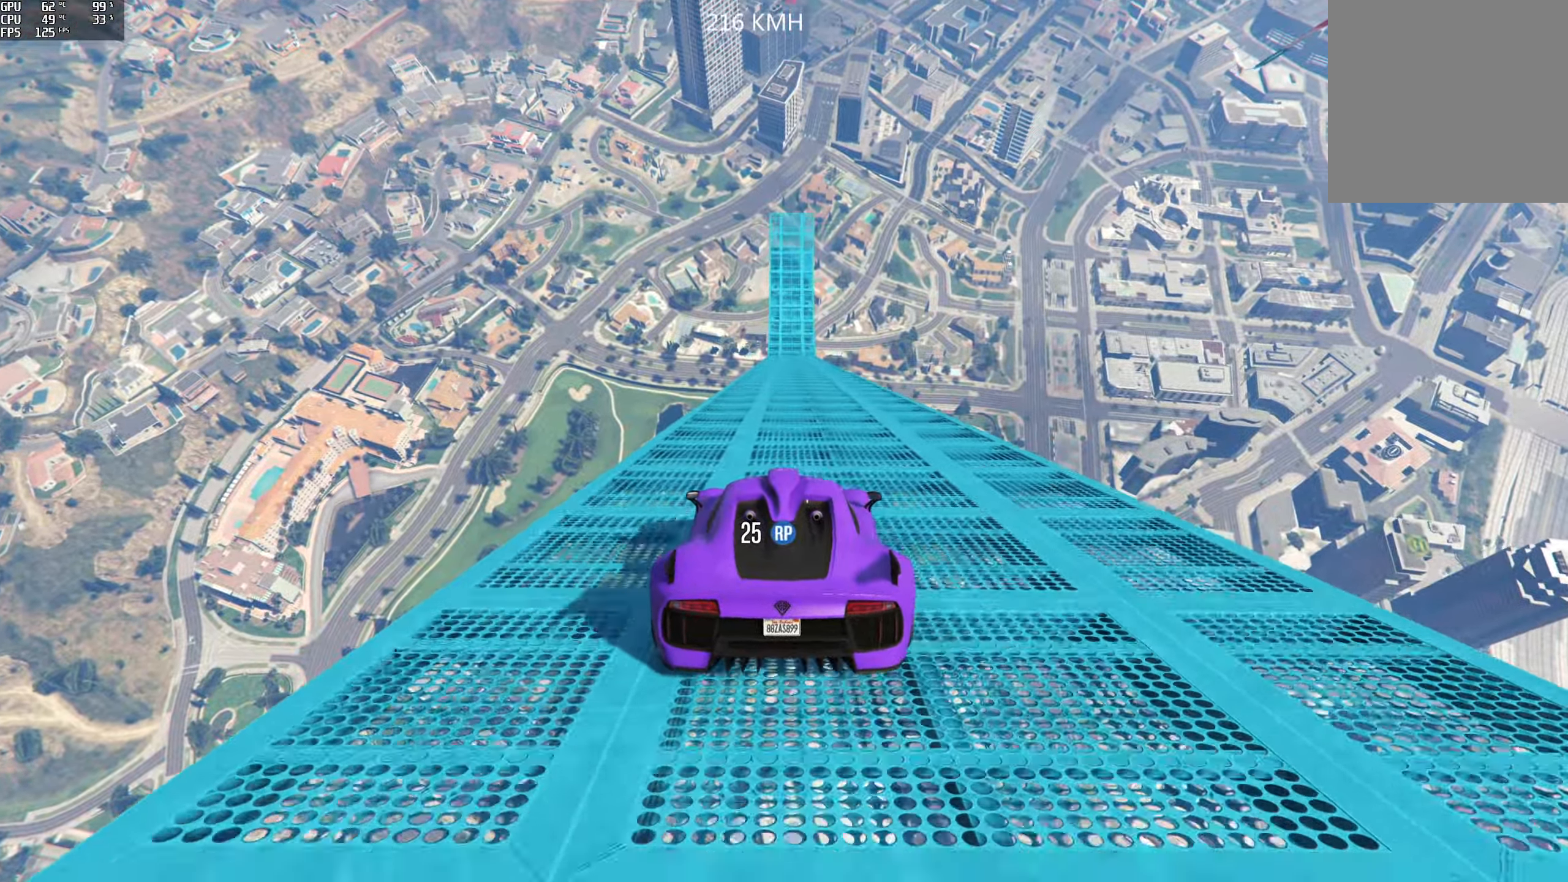
{"buttons": ["R2"], "left_stick": "center", "right_stick": "center", "events": []}
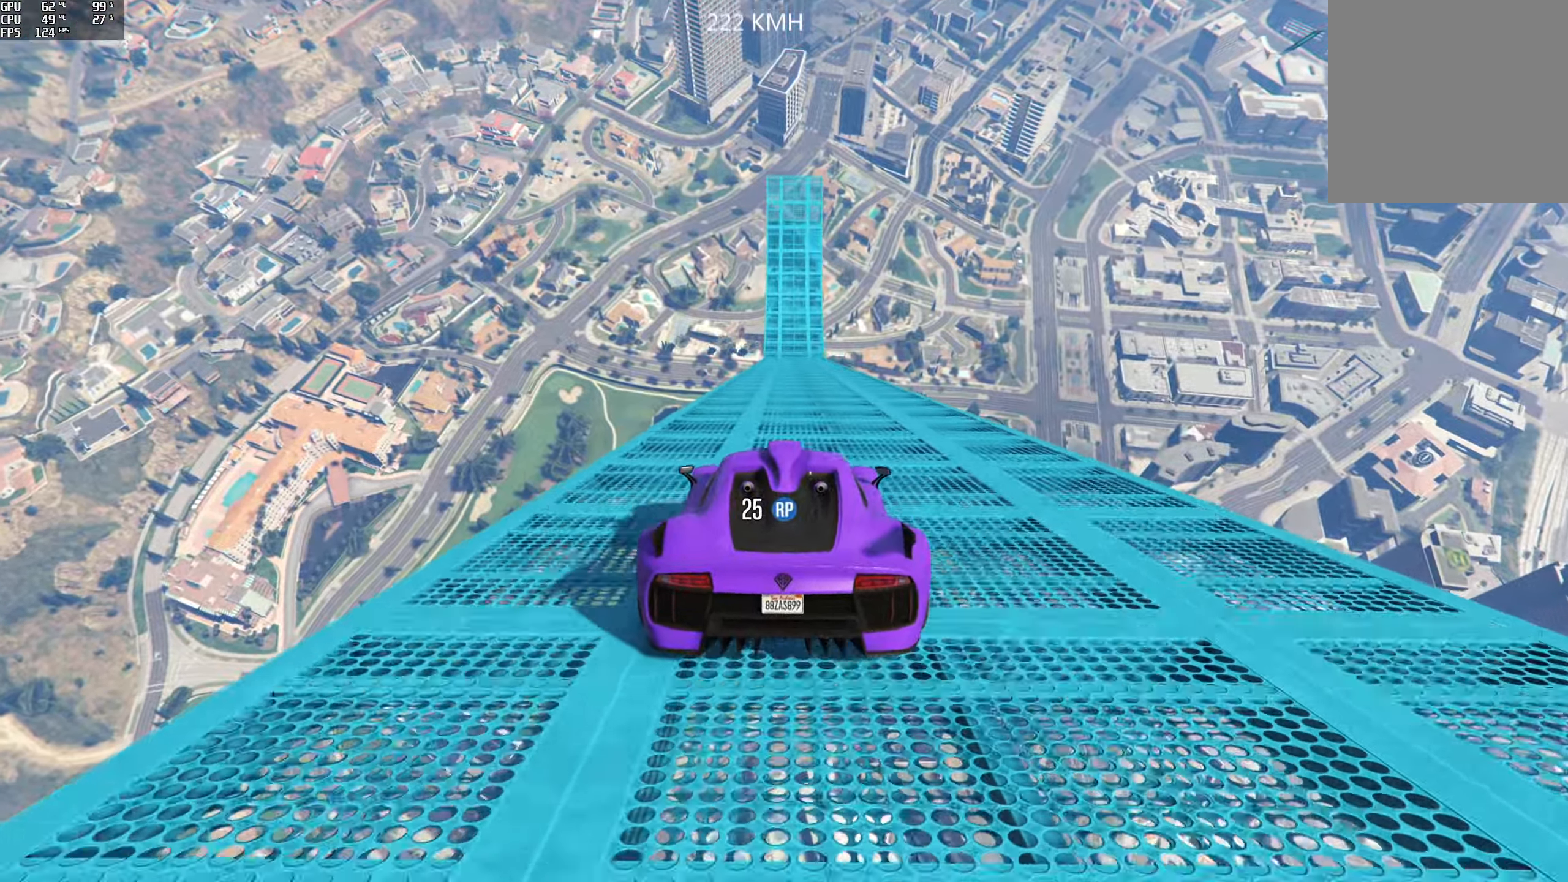
{"buttons": ["R2"], "left_stick": "center", "right_stick": "center", "events": []}
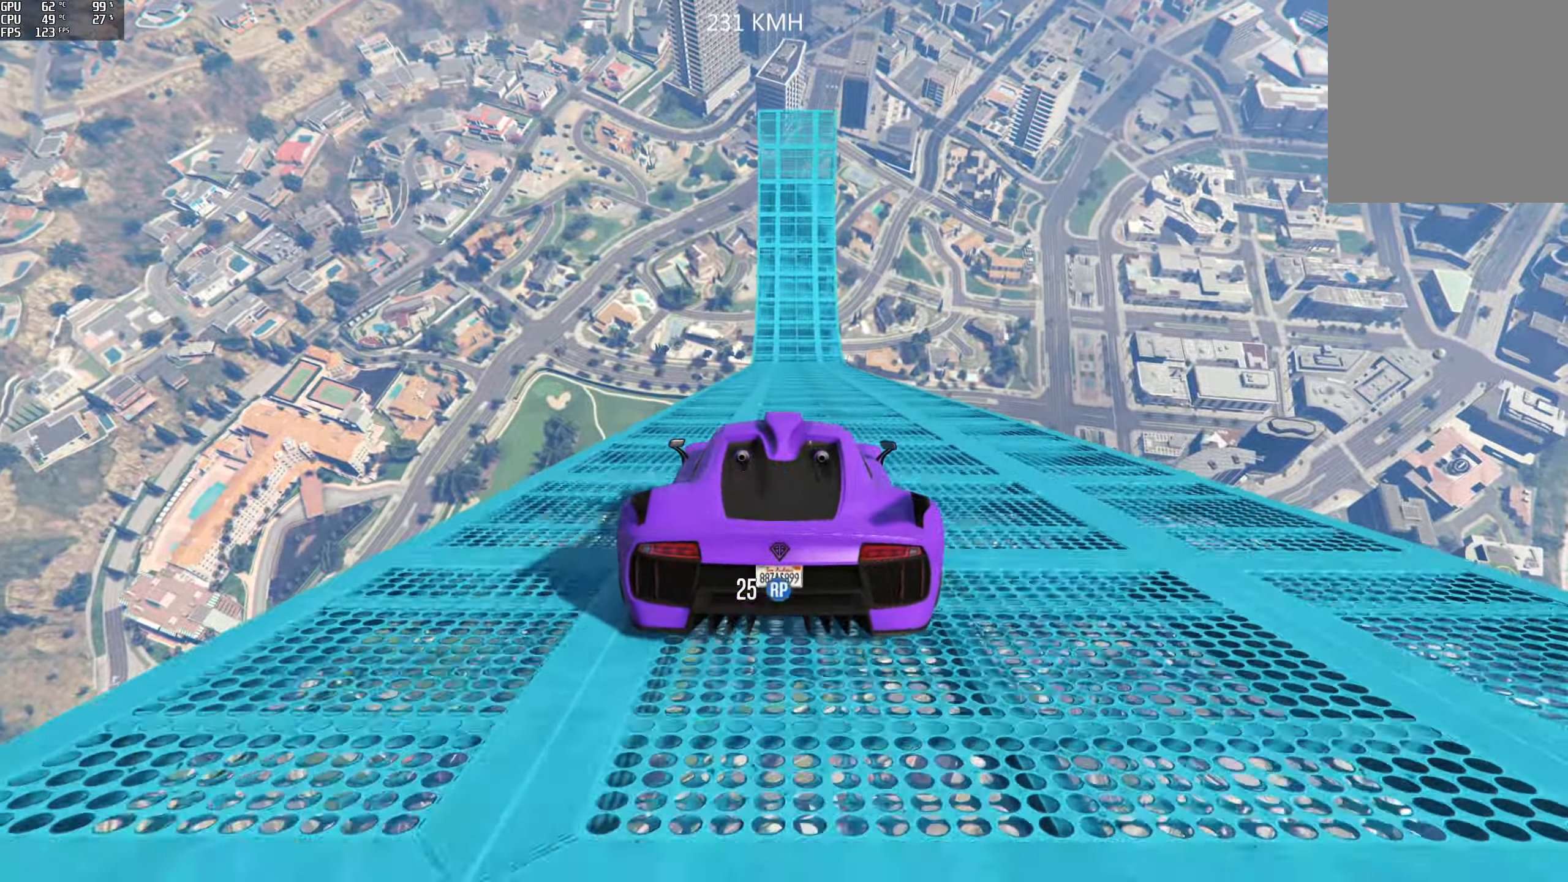
{"buttons": ["R2"], "left_stick": "center", "right_stick": "center", "events": [[250, "left_stick", "right"], [317, "left_stick", "center"]]}
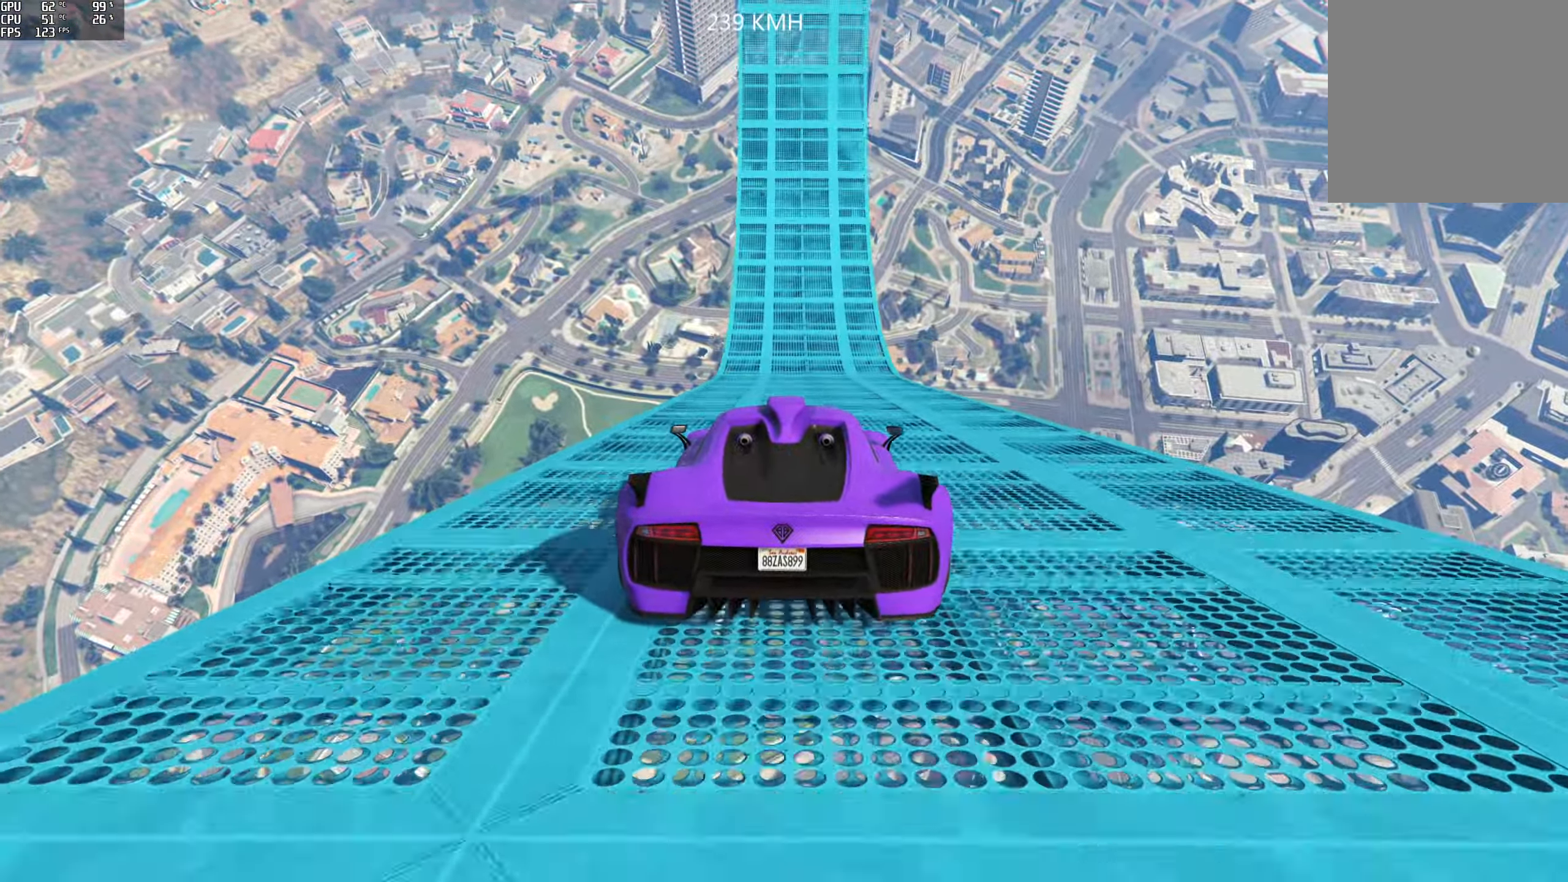
{"buttons": ["R2"], "left_stick": "center", "right_stick": "center", "events": [[417, "left_stick", "left"], [483, "left_stick", "center"]]}
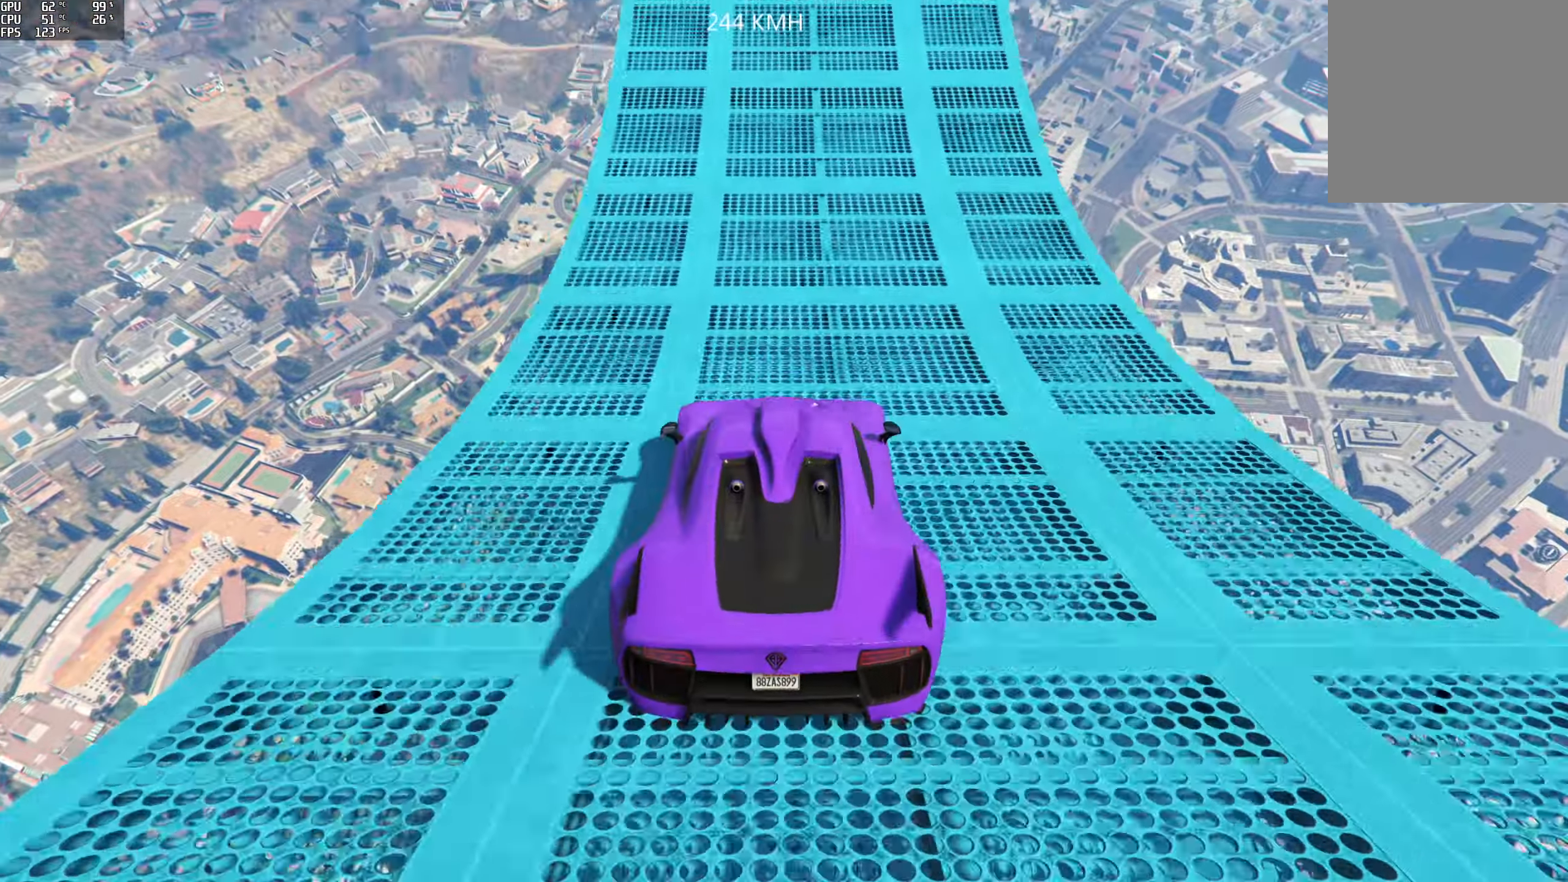
{"buttons": ["R2"], "left_stick": "center", "right_stick": "center", "events": []}
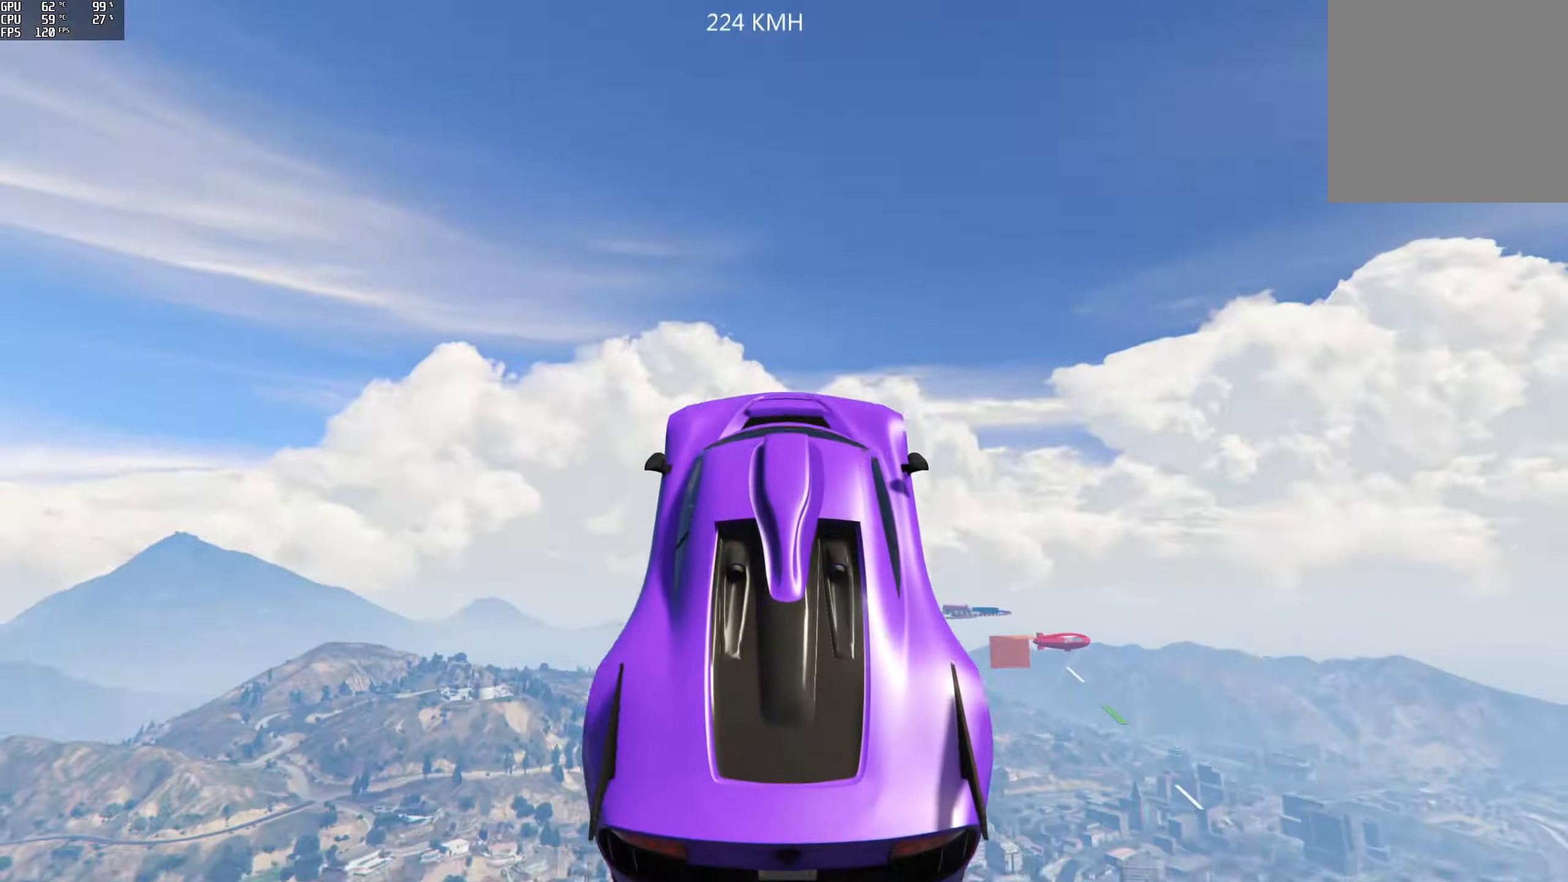
{"buttons": ["R2"], "left_stick": "up", "right_stick": "down", "events": [[167, "left_stick", "up"], [367, "right_stick", "down"]]}
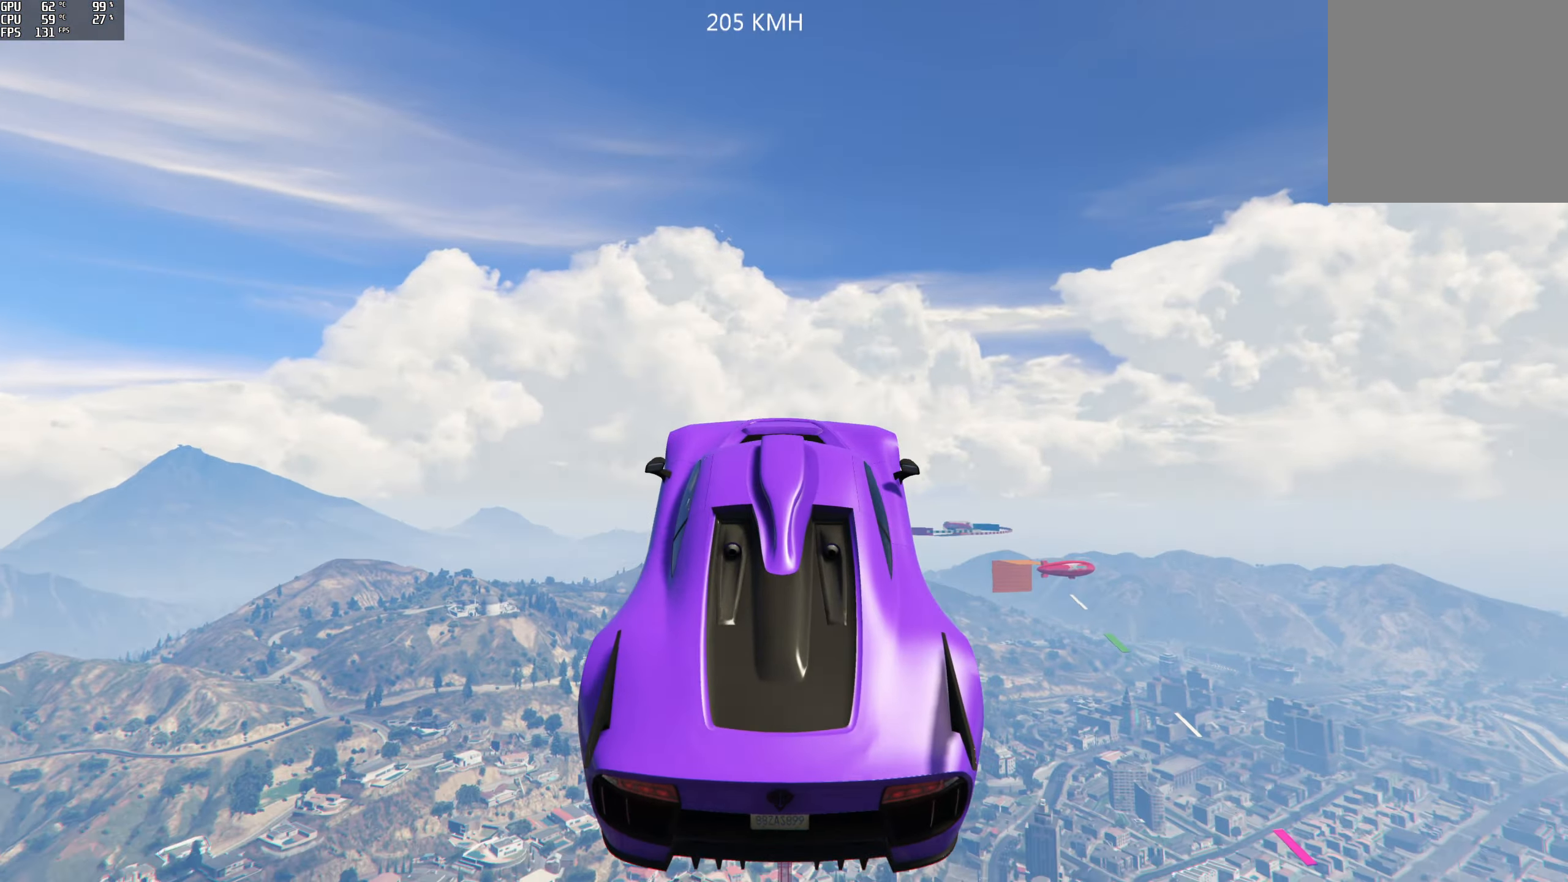
{"buttons": ["R2"], "left_stick": "center", "right_stick": "down", "events": [[434, "left_stick", "center"]]}
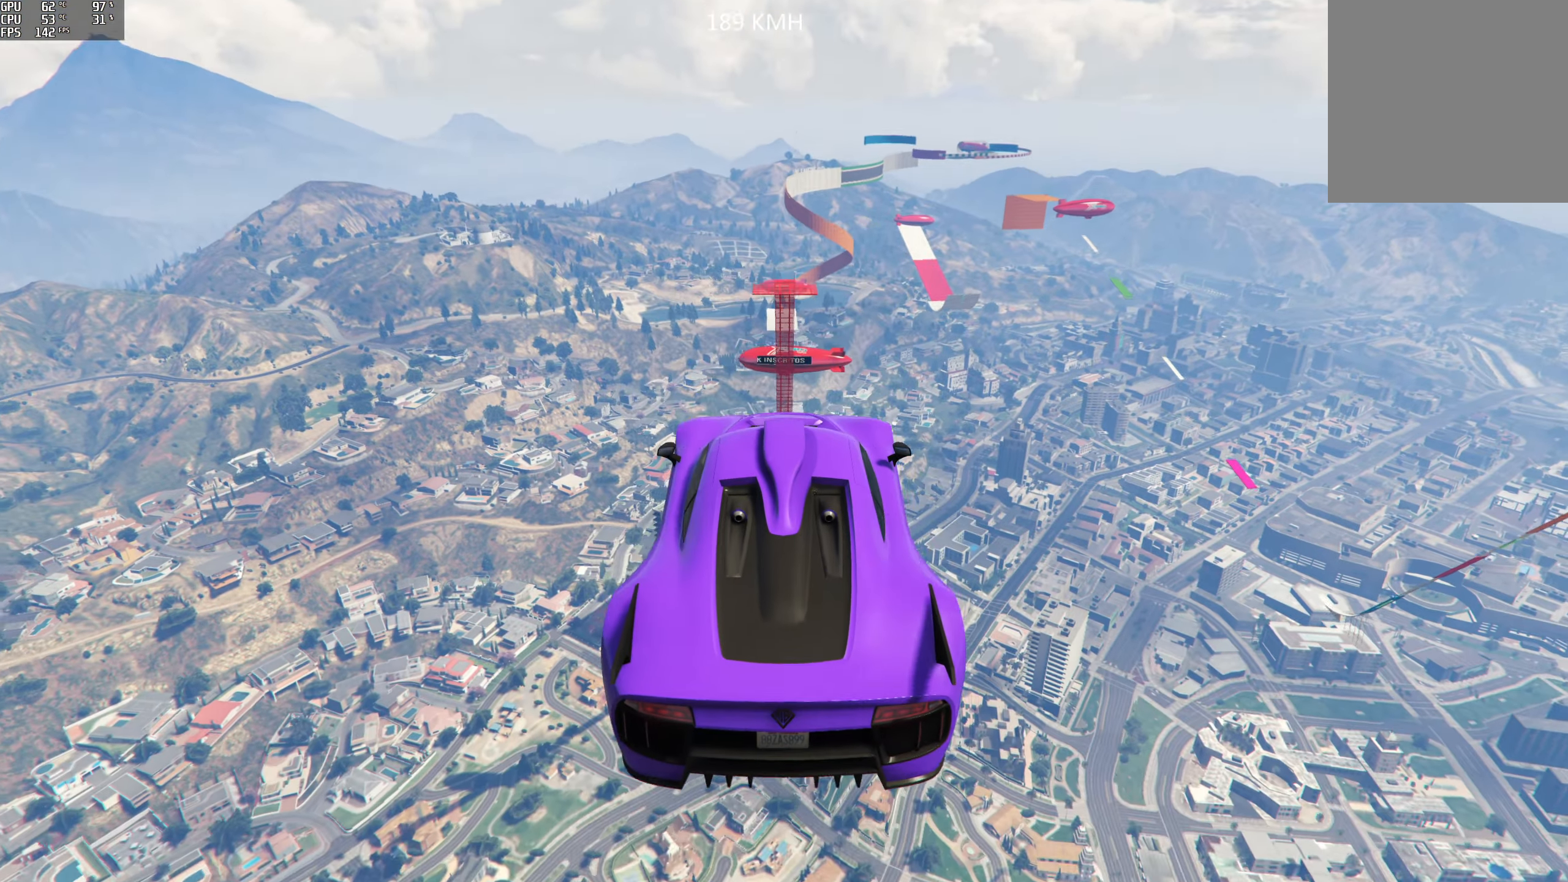
{"buttons": ["R2"], "left_stick": "center", "right_stick": "down", "events": []}
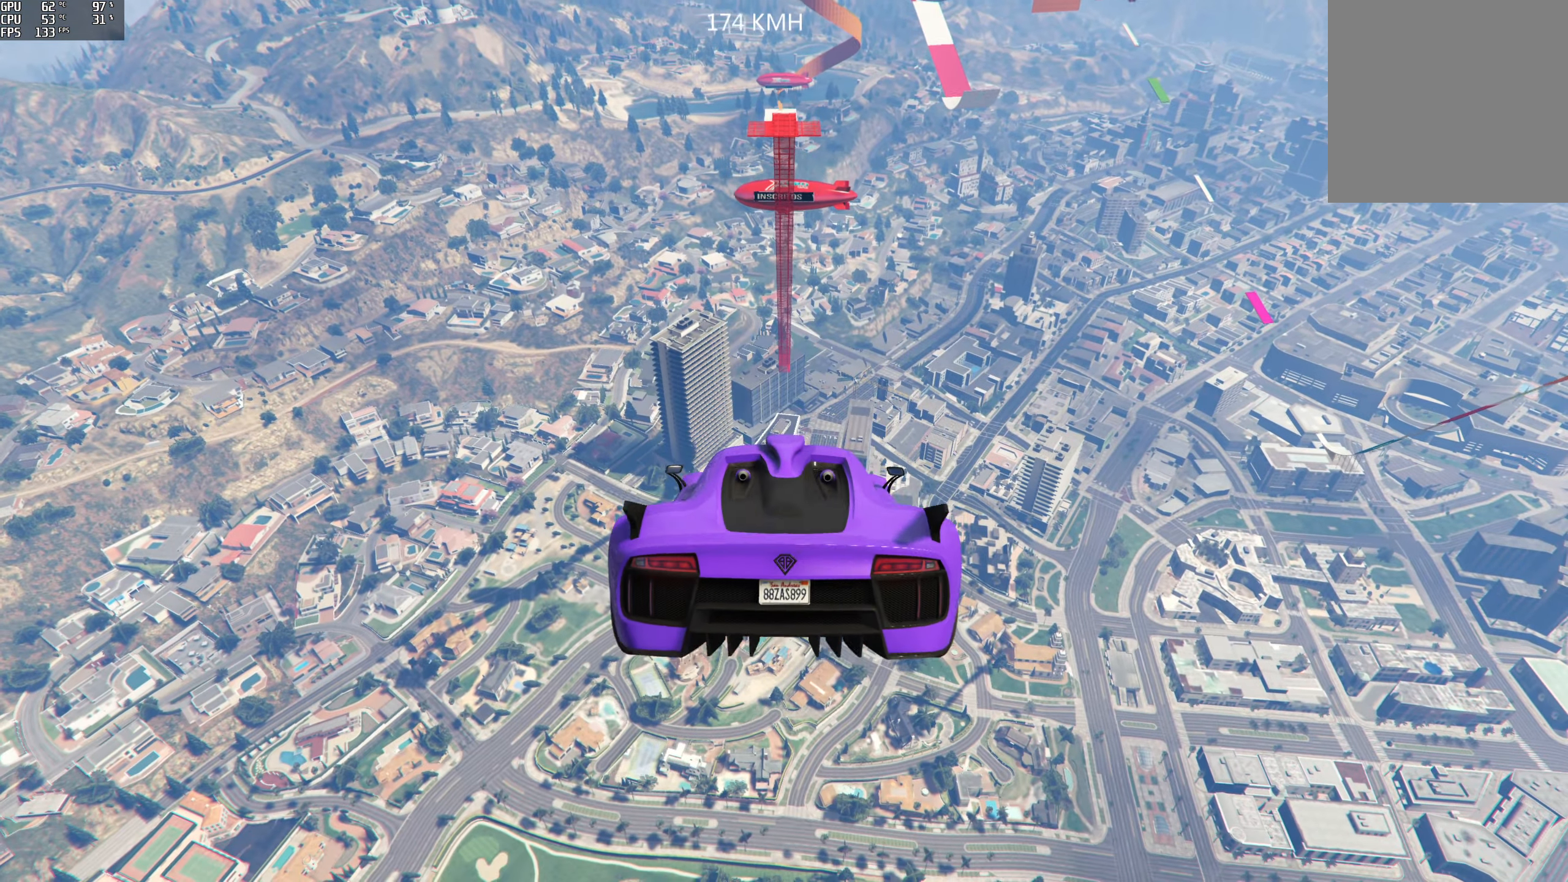
{"buttons": ["R2"], "left_stick": "center", "right_stick": "down", "events": []}
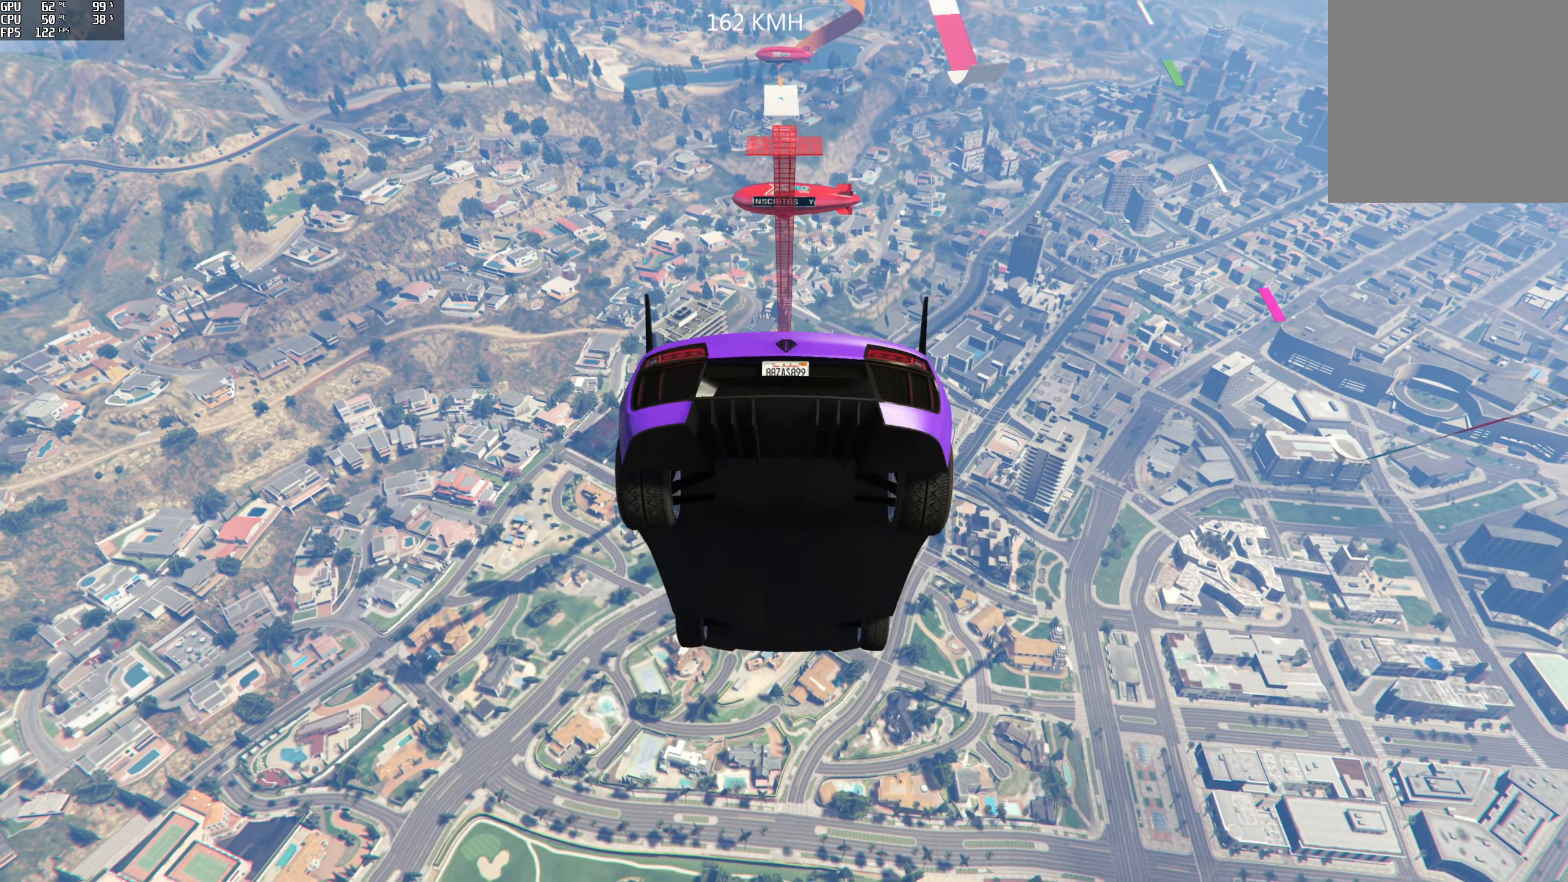
{"buttons": ["R2"], "left_stick": "down", "right_stick": "down", "events": [[267, "left_stick", "down"]]}
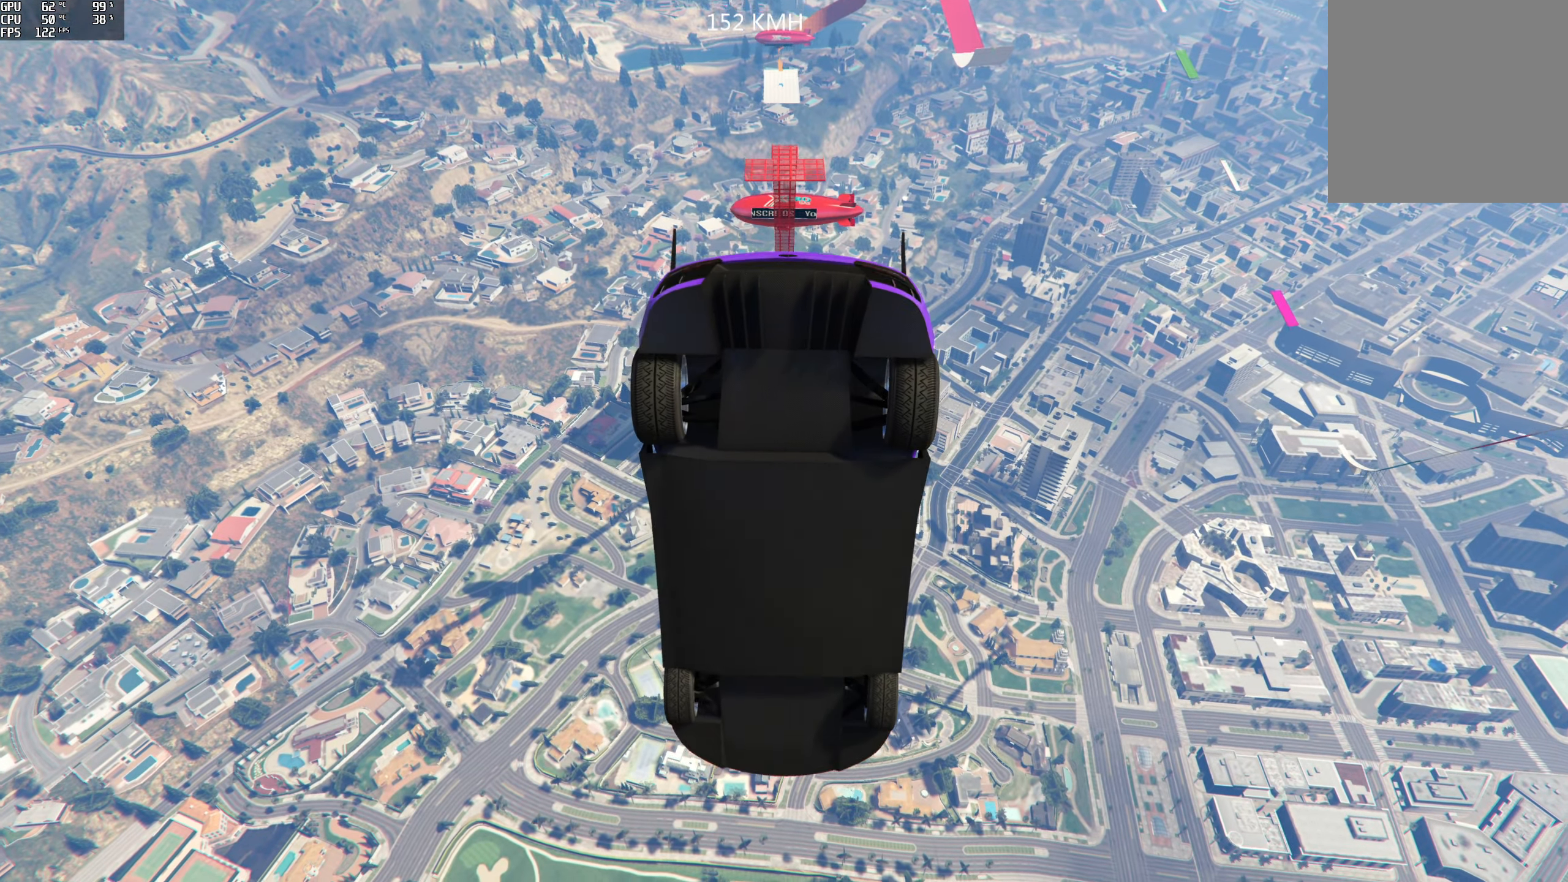
{"buttons": ["R2"], "left_stick": "center", "right_stick": "down", "events": [[384, "left_stick", "center"]]}
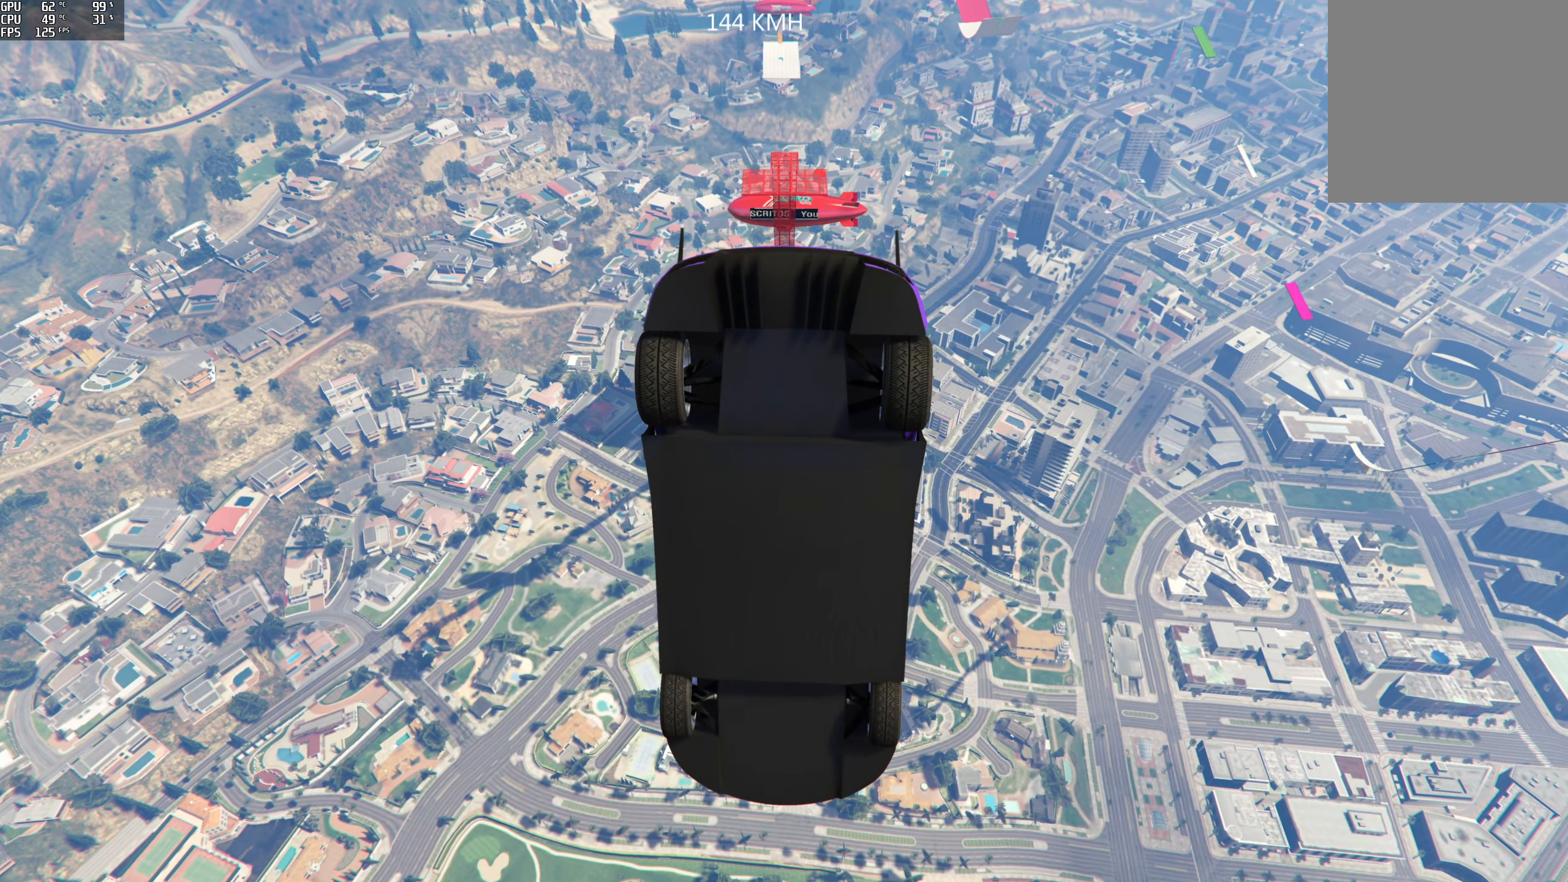
{"buttons": ["R2"], "left_stick": "center", "right_stick": "down", "events": []}
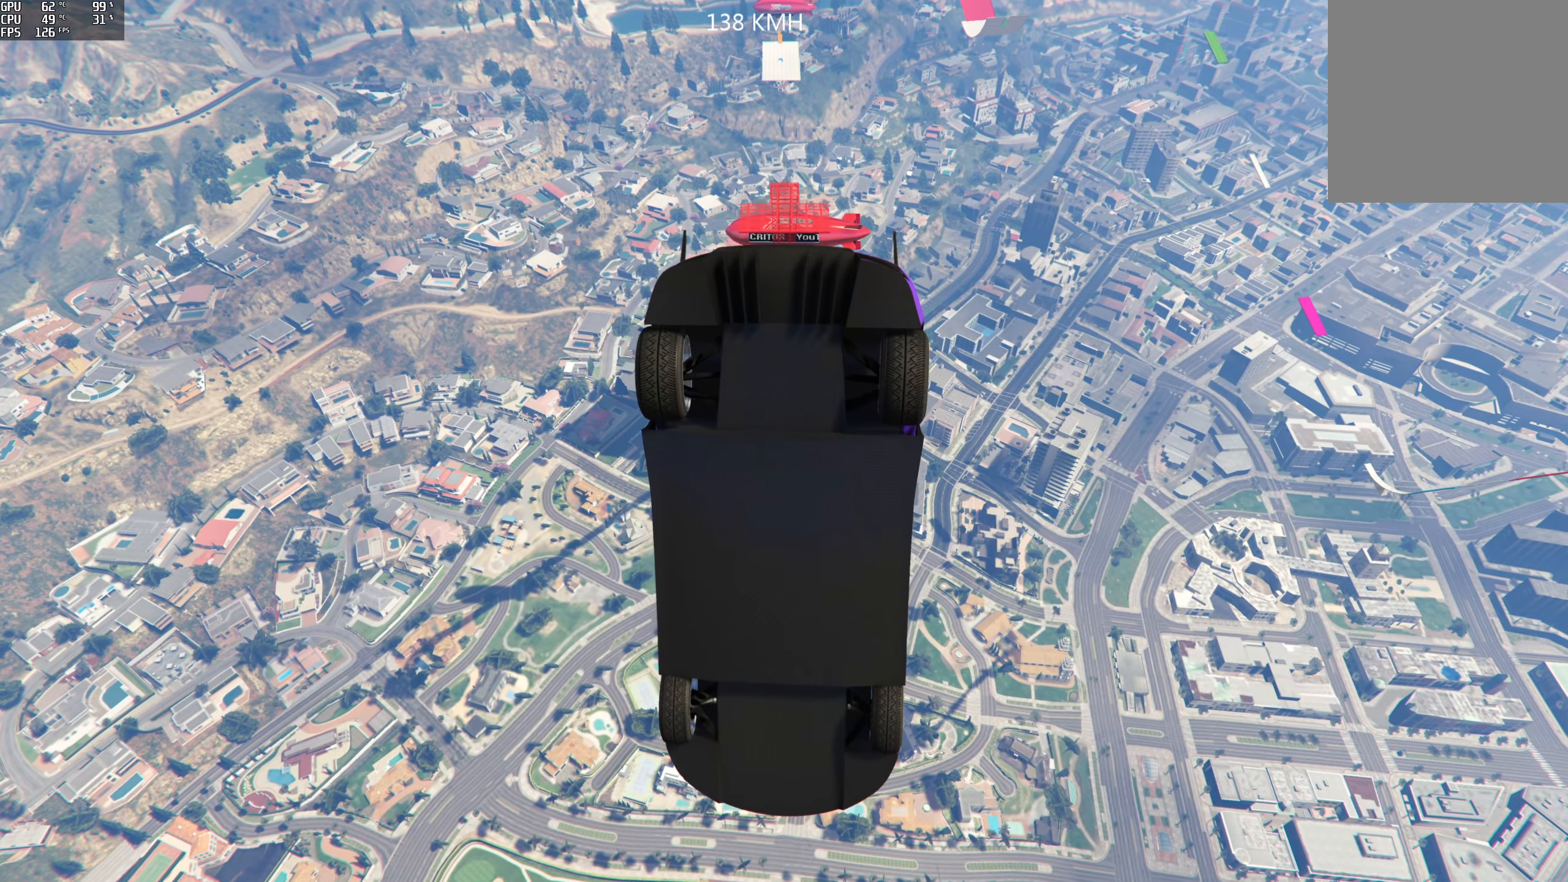
{"buttons": ["R2"], "left_stick": "down", "right_stick": "down", "events": [[184, "left_stick", "down"]]}